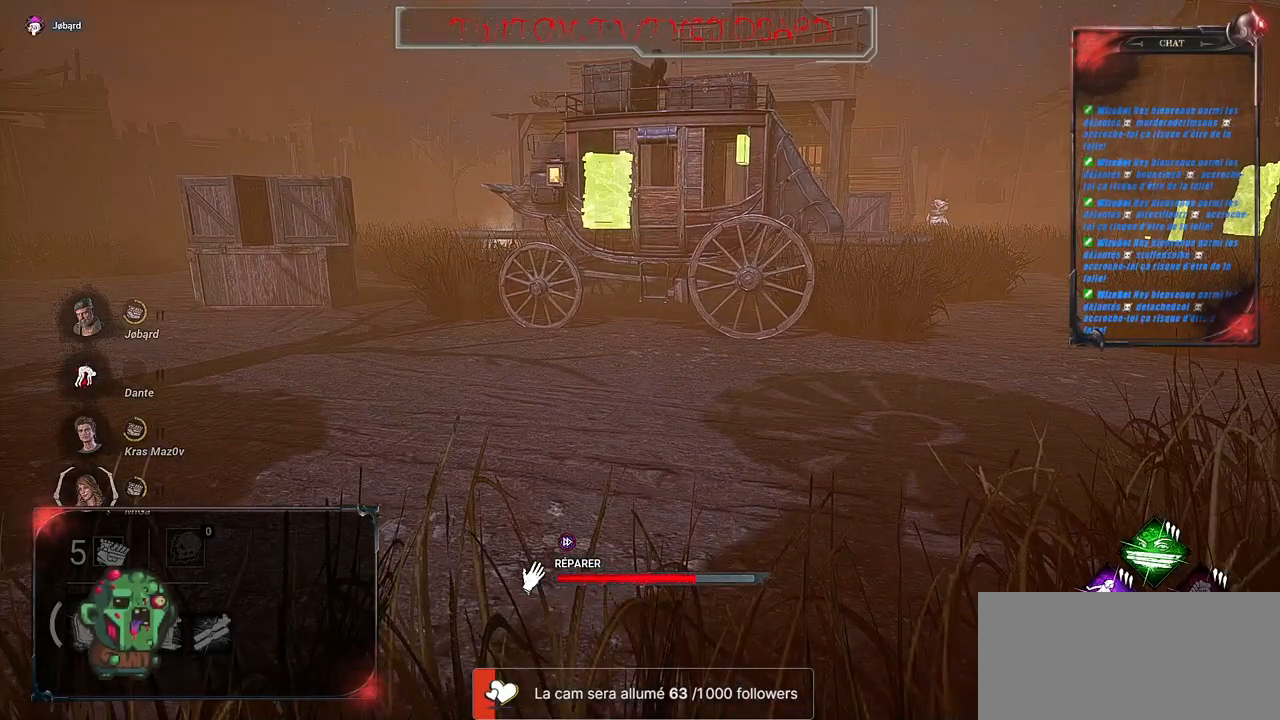
Gameplay with keyboard and mouse; each line is a JSON object with the keys and mouse buttons held at the frame after it. "events" lists presses ("down") and releases ("up") of "a", "ctrl", "d", "e", "f", "q", "r", "s", "shift", "space", "tab", "z", "mouse_left", "mouse_wheel", "mouse_right", "mouse_mb4" and "mouse_mb5" between this image and that frame as [ms after this image, input, new state], when the widget could be followed in between. "mouse_left", "mouse_wheel", "mouse_right", "mouse_mb4", "mouse_mb5" = the "left", "wheel", "right", "mb4", "mb5" buttons of the "mouse" list. No other keys are recorded. "wheel" means that the mouse wheel is clicked or scrolled. Mouse movement is not recorded.
{"keys": [], "mouse": ["left"], "events": []}
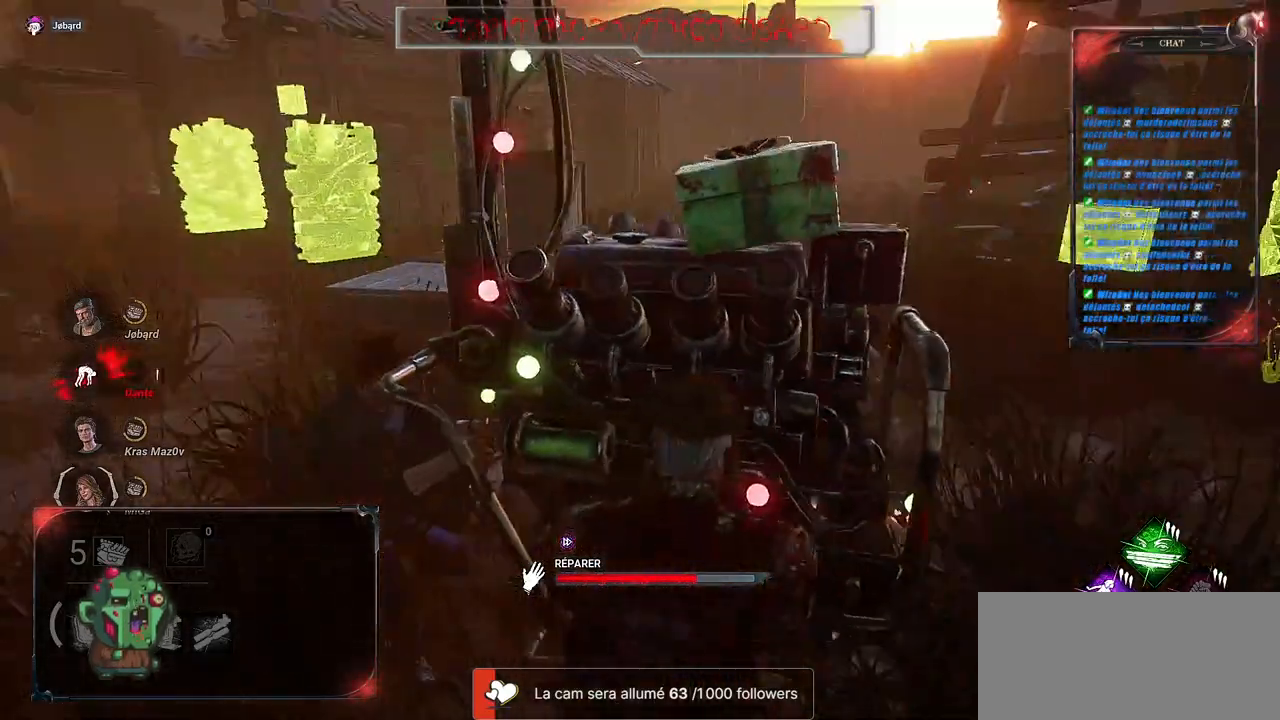
{"keys": [], "mouse": ["left"], "events": []}
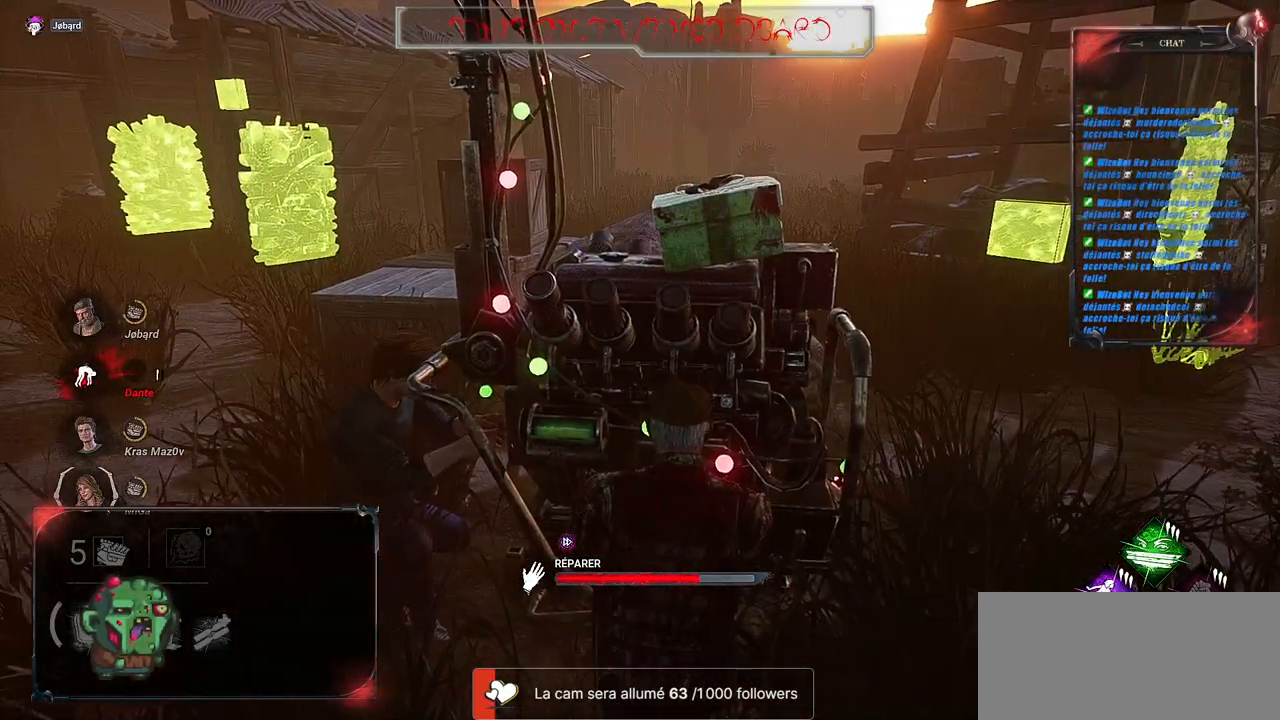
{"keys": [], "mouse": ["left"], "events": []}
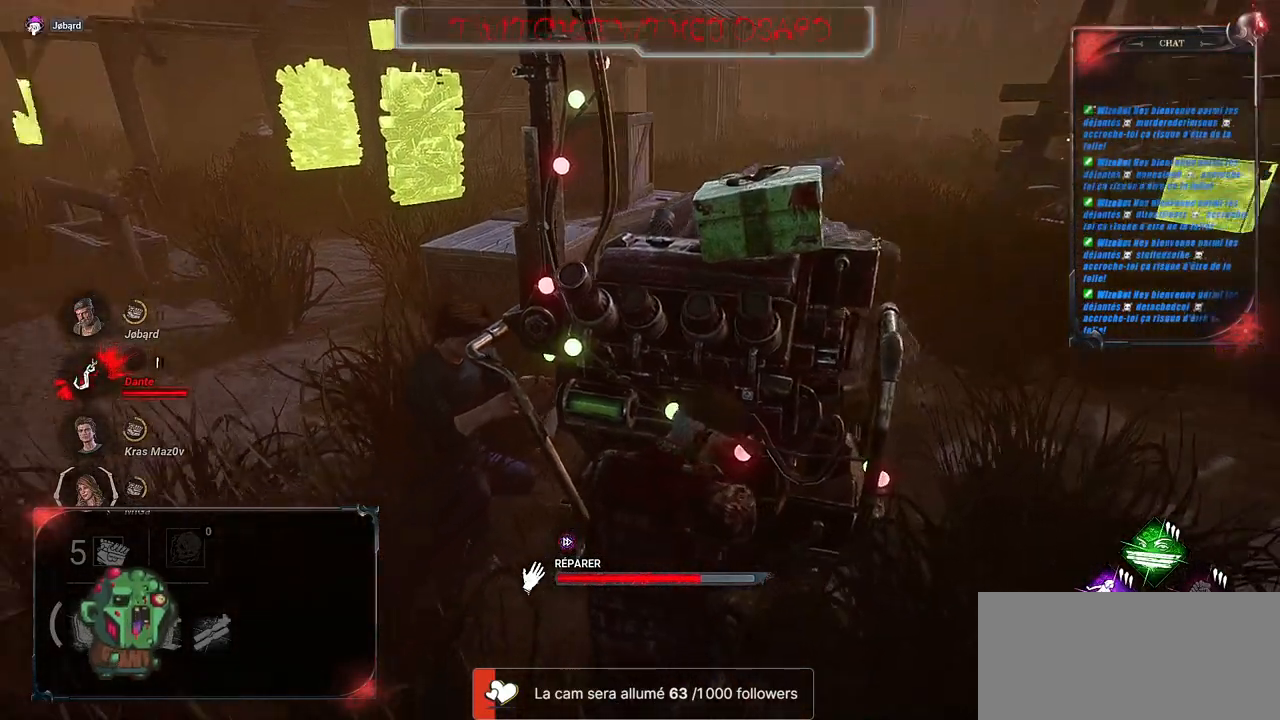
{"keys": [], "mouse": ["left"], "events": []}
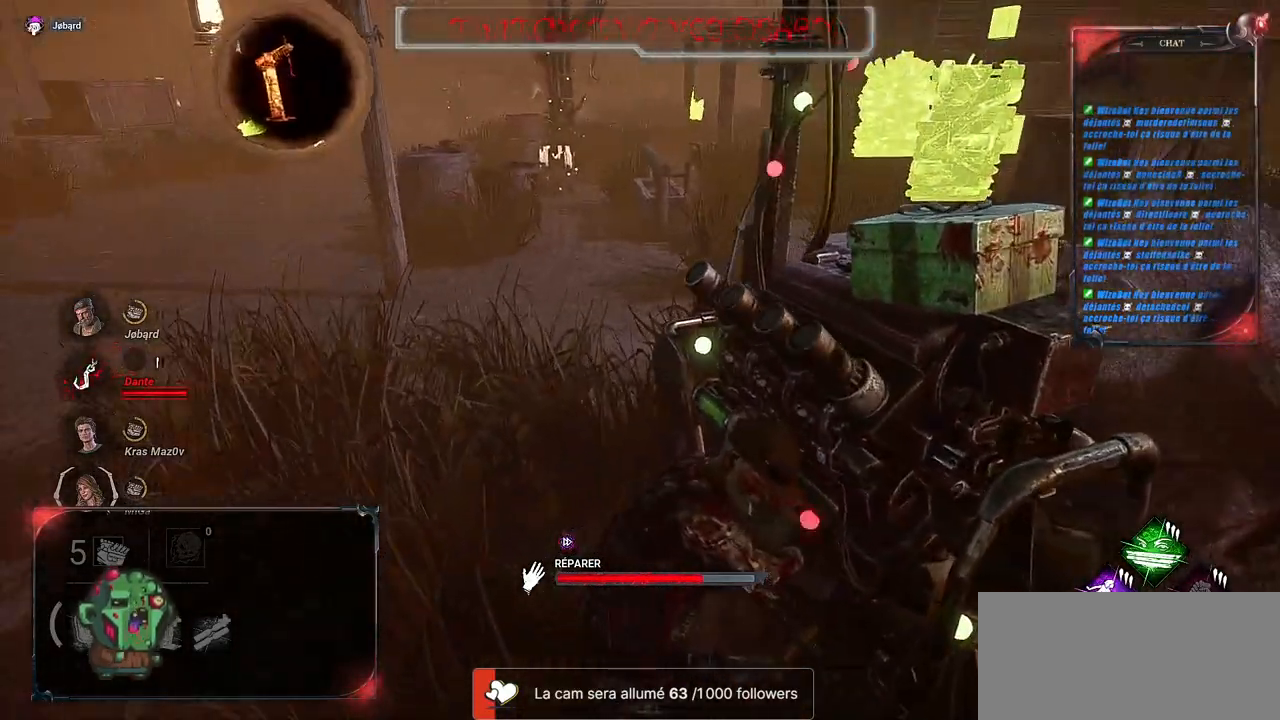
{"keys": [], "mouse": ["left"], "events": []}
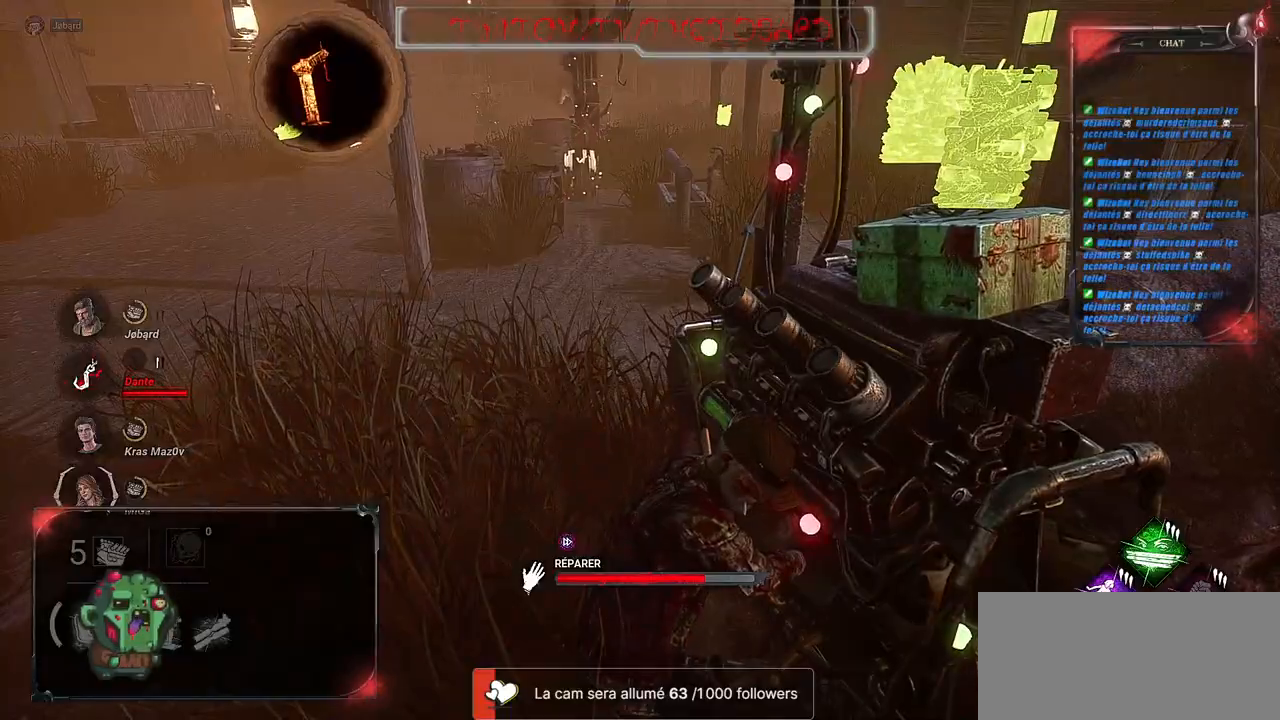
{"keys": [], "mouse": ["left"], "events": []}
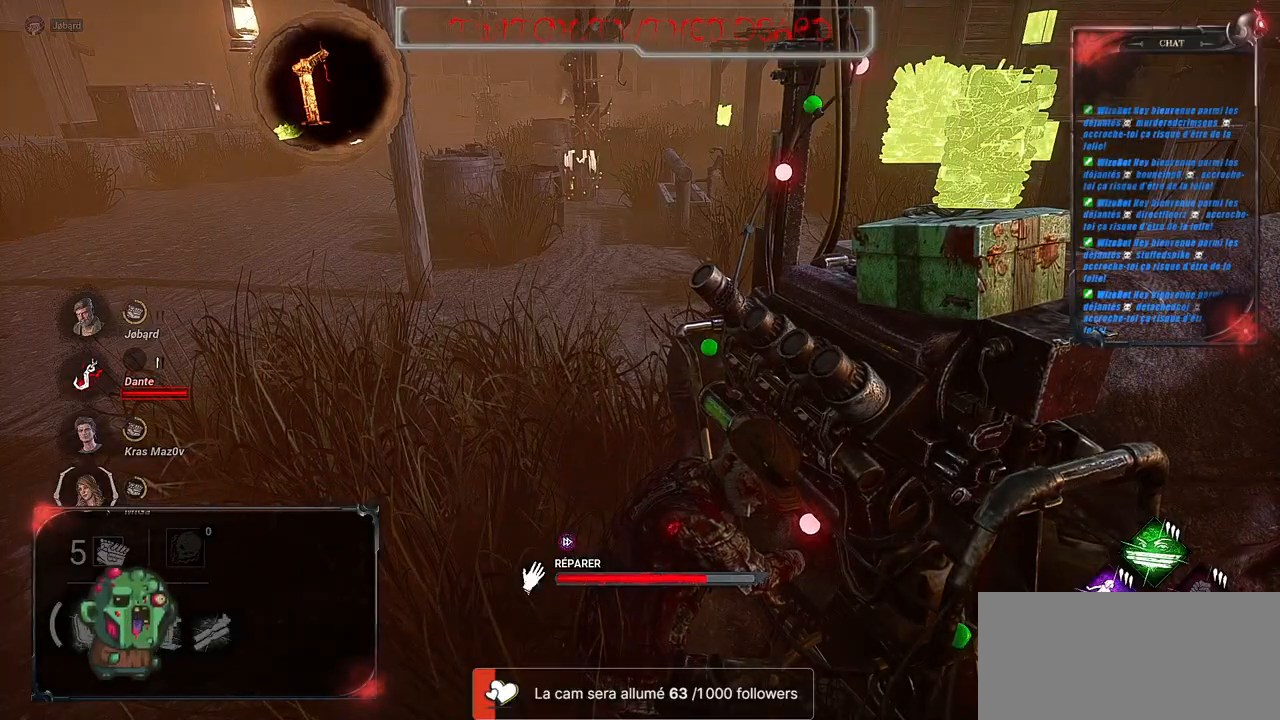
{"keys": [], "mouse": ["left"], "events": []}
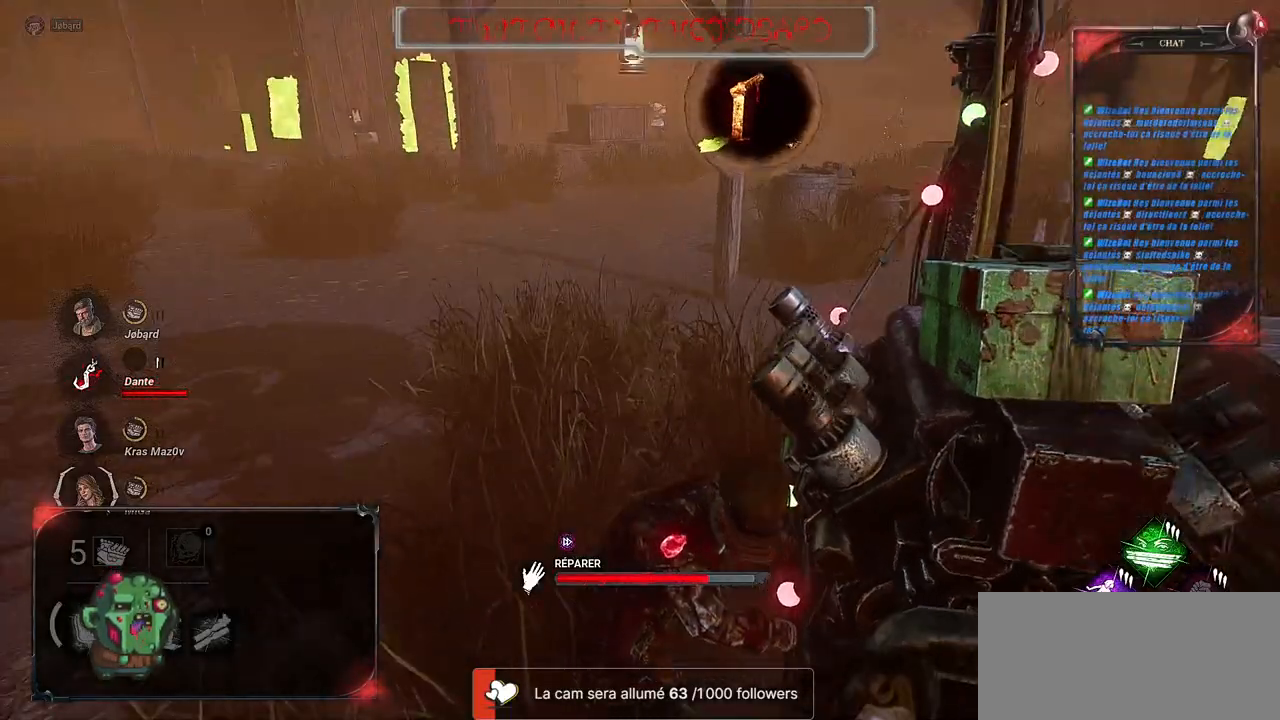
{"keys": ["shift"], "mouse": ["left"], "events": [[300, "shift", "down"]]}
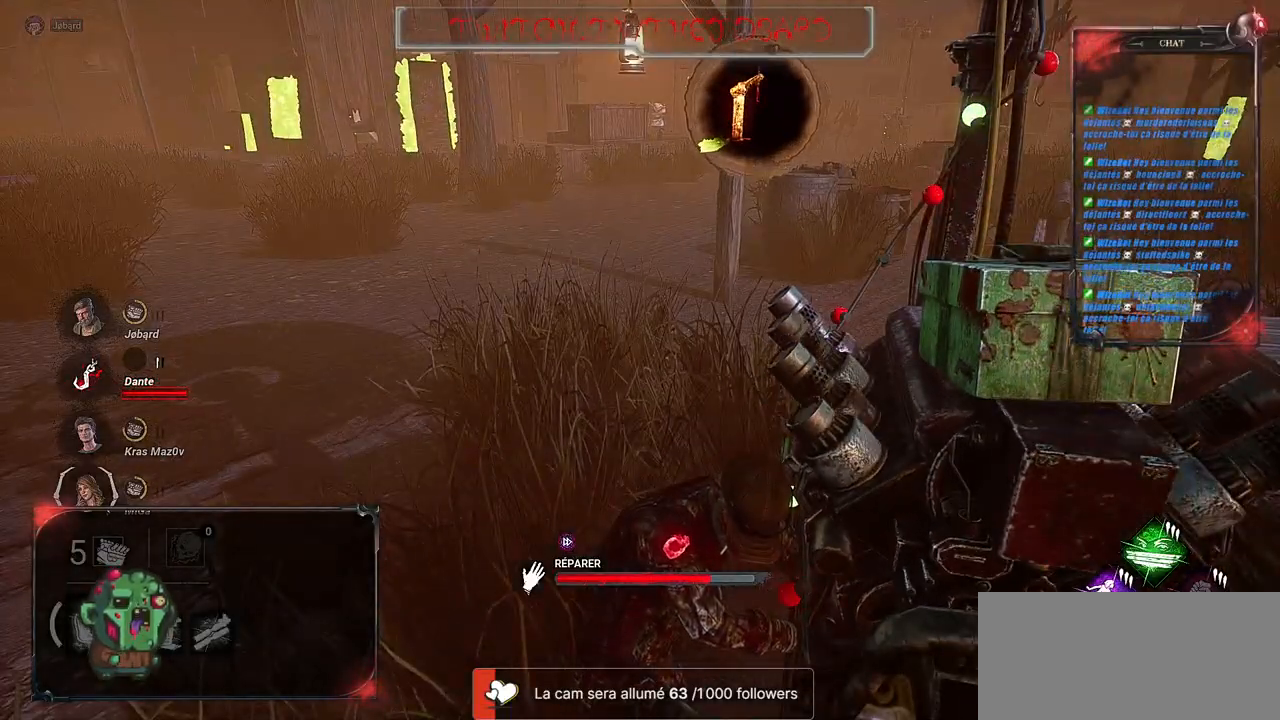
{"keys": [], "mouse": ["left"], "events": [[150, "shift", "up"]]}
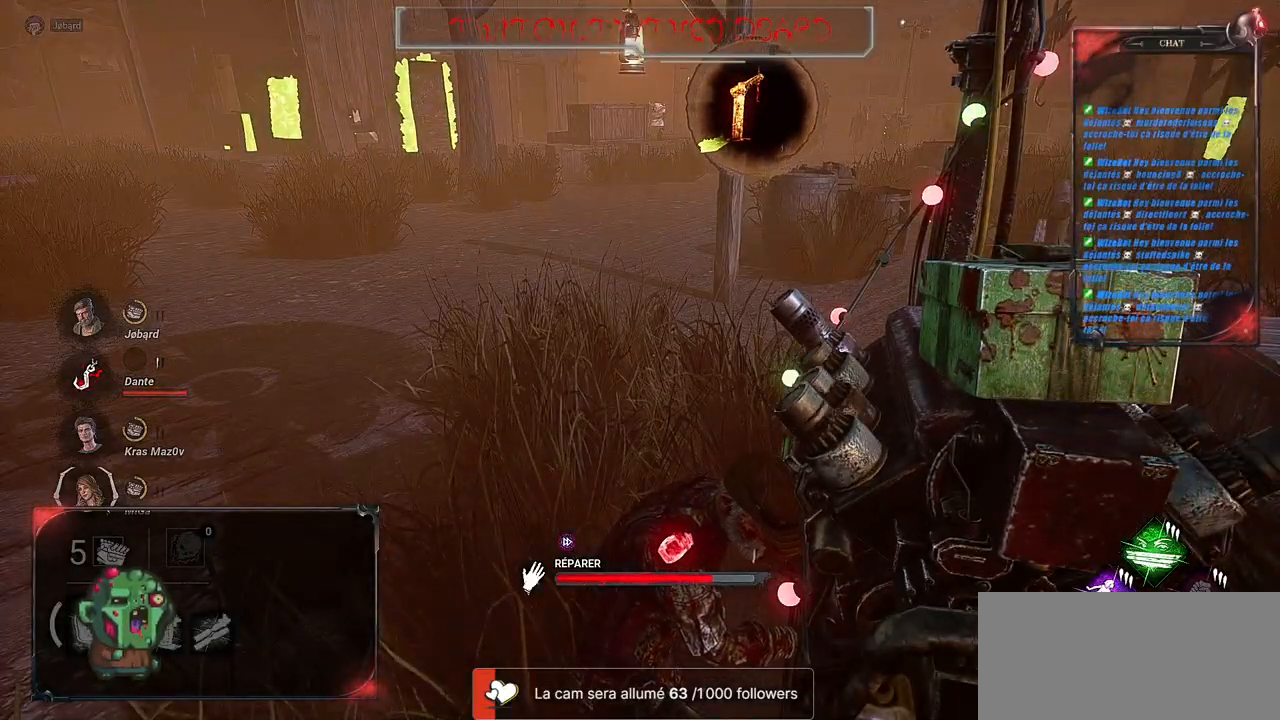
{"keys": [], "mouse": ["left"], "events": []}
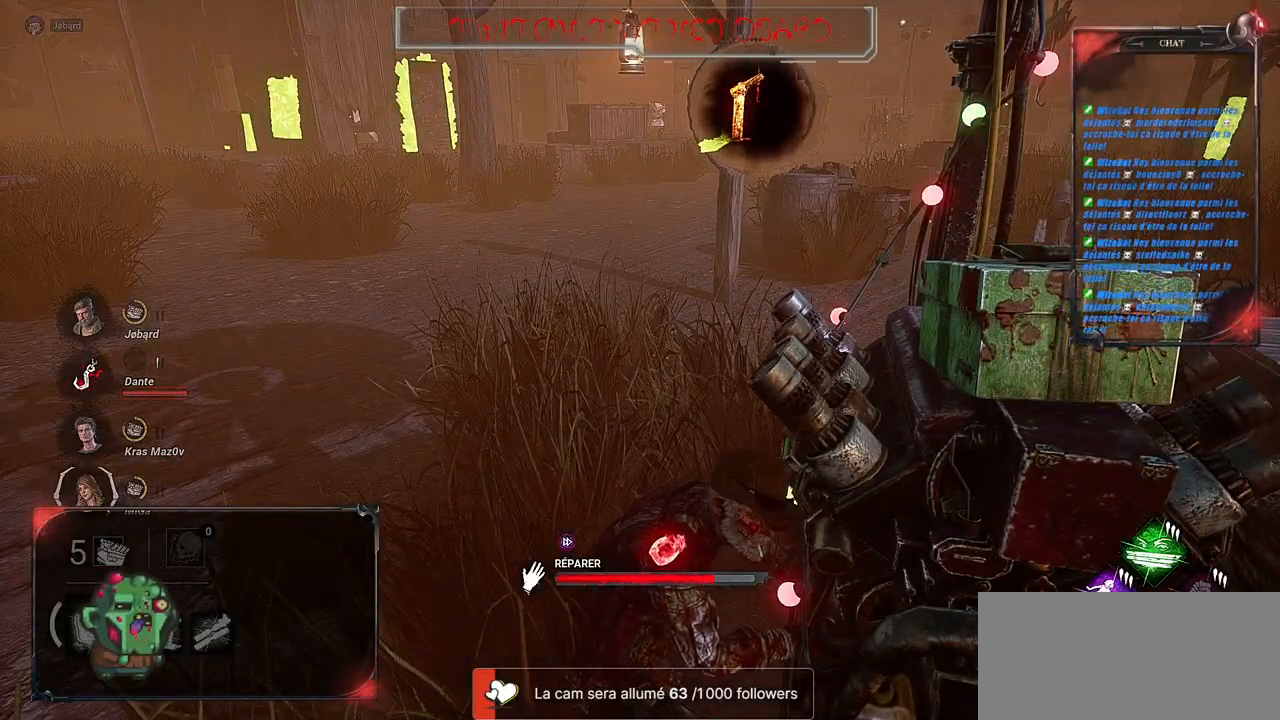
{"keys": ["shift"], "mouse": ["left"], "events": [[483, "shift", "down"]]}
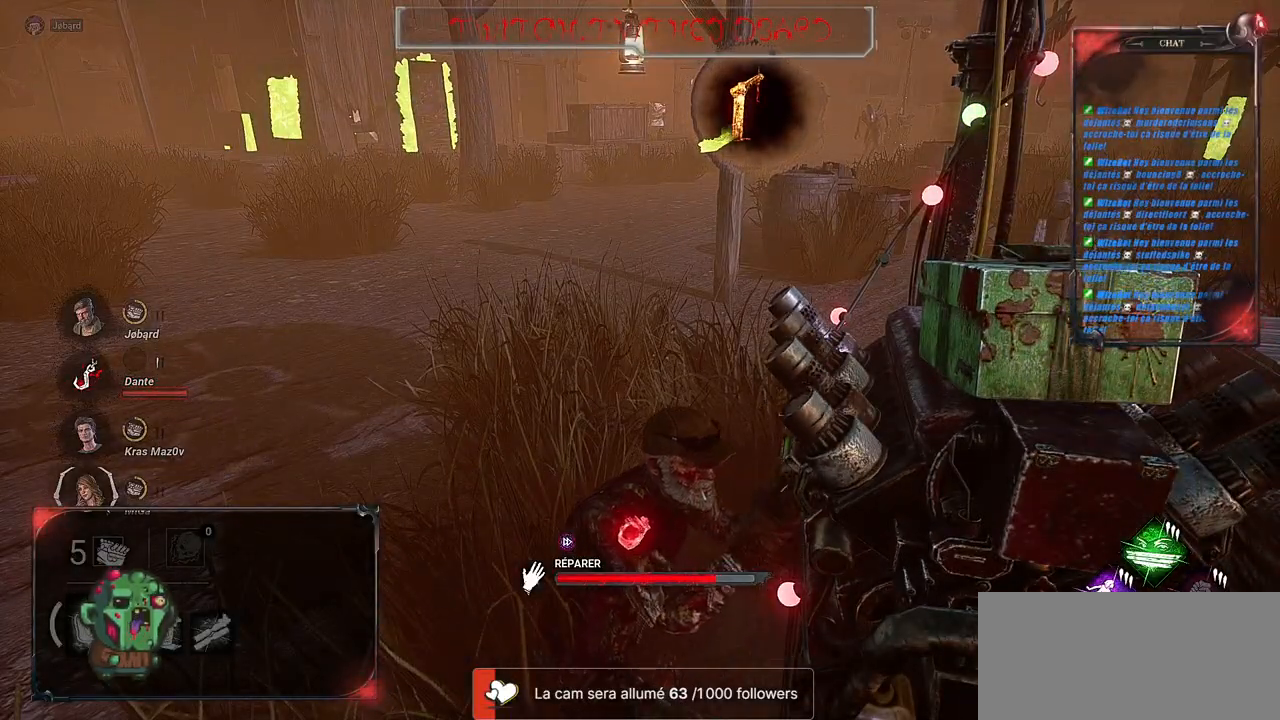
{"keys": ["q", "shift", "z"], "mouse": [], "events": [[50, "q", "down"], [67, "mouse_left", "up"], [300, "z", "down"]]}
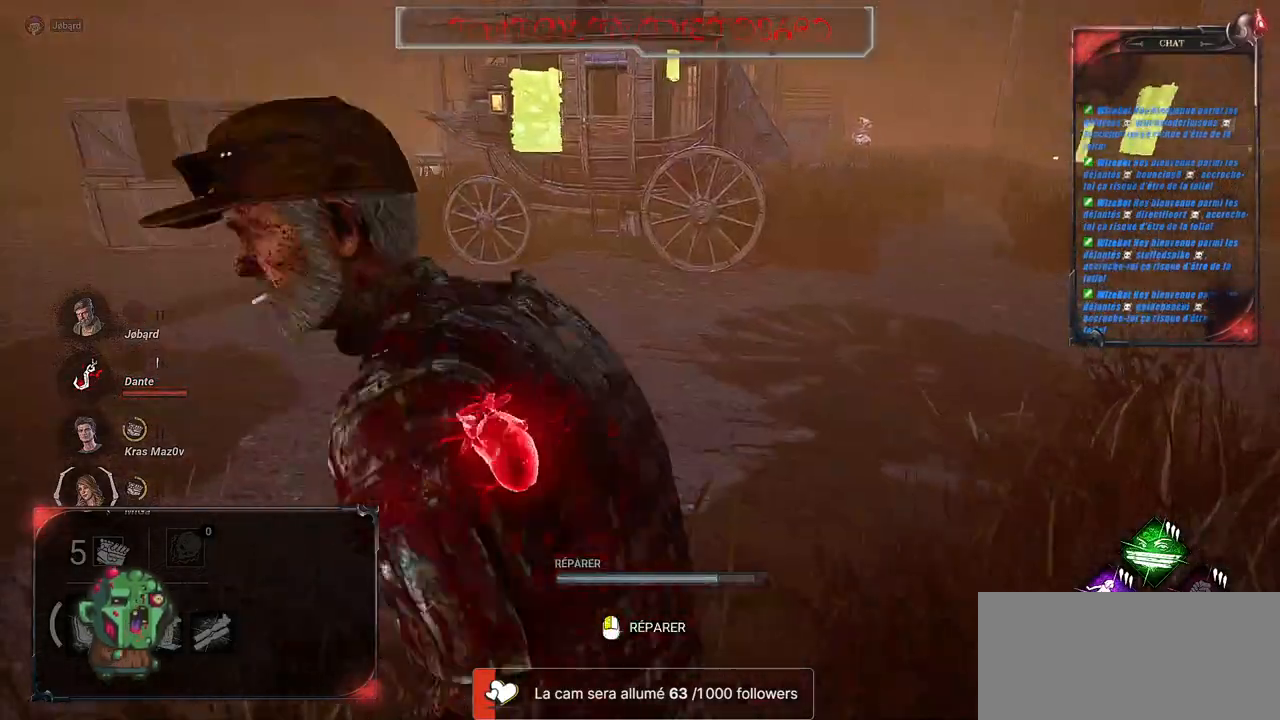
{"keys": ["q", "shift", "z"], "mouse": [], "events": [[50, "q", "up"], [367, "q", "down"]]}
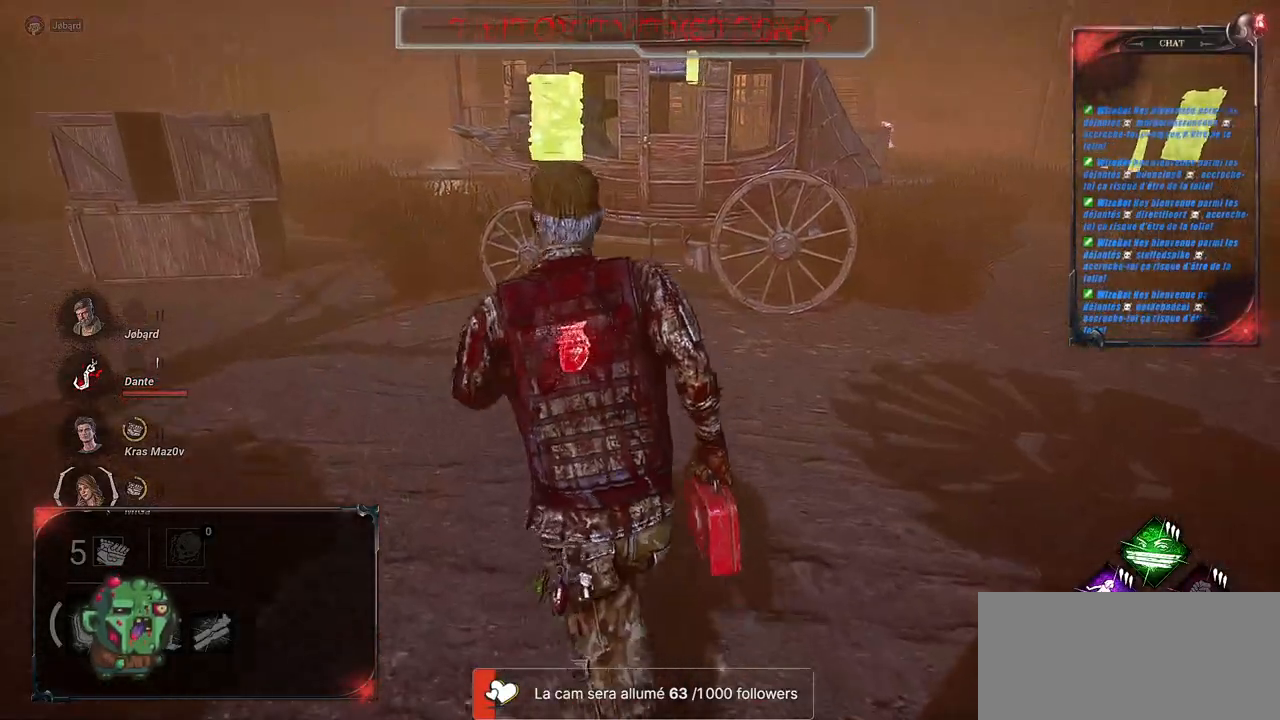
{"keys": ["q", "shift"], "mouse": [], "events": [[217, "z", "up"]]}
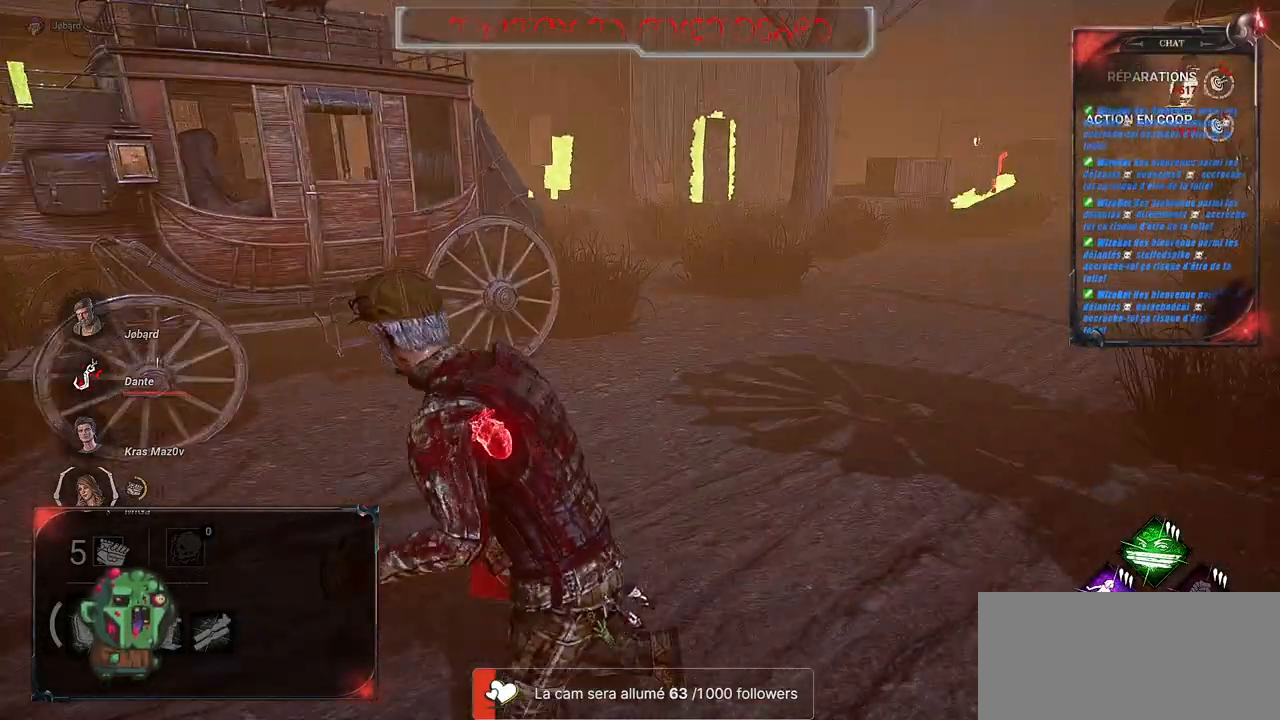
{"keys": ["q", "shift"], "mouse": [], "events": []}
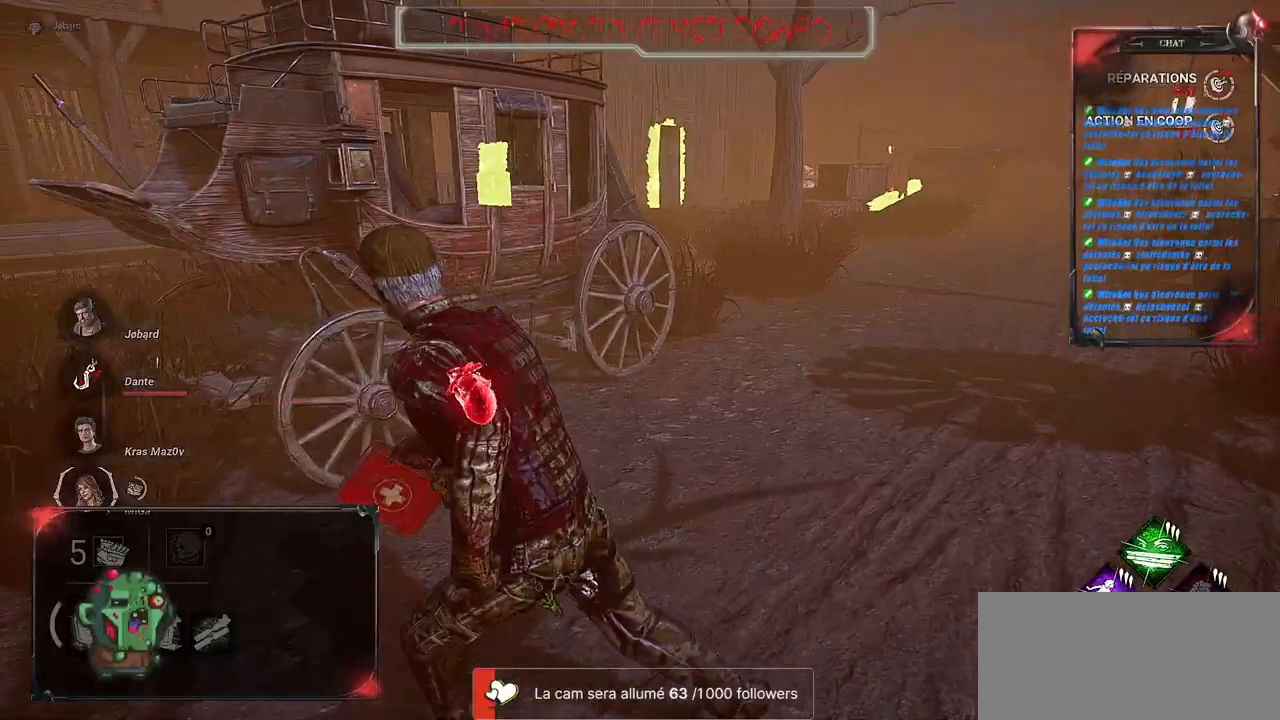
{"keys": ["q", "shift"], "mouse": [], "events": []}
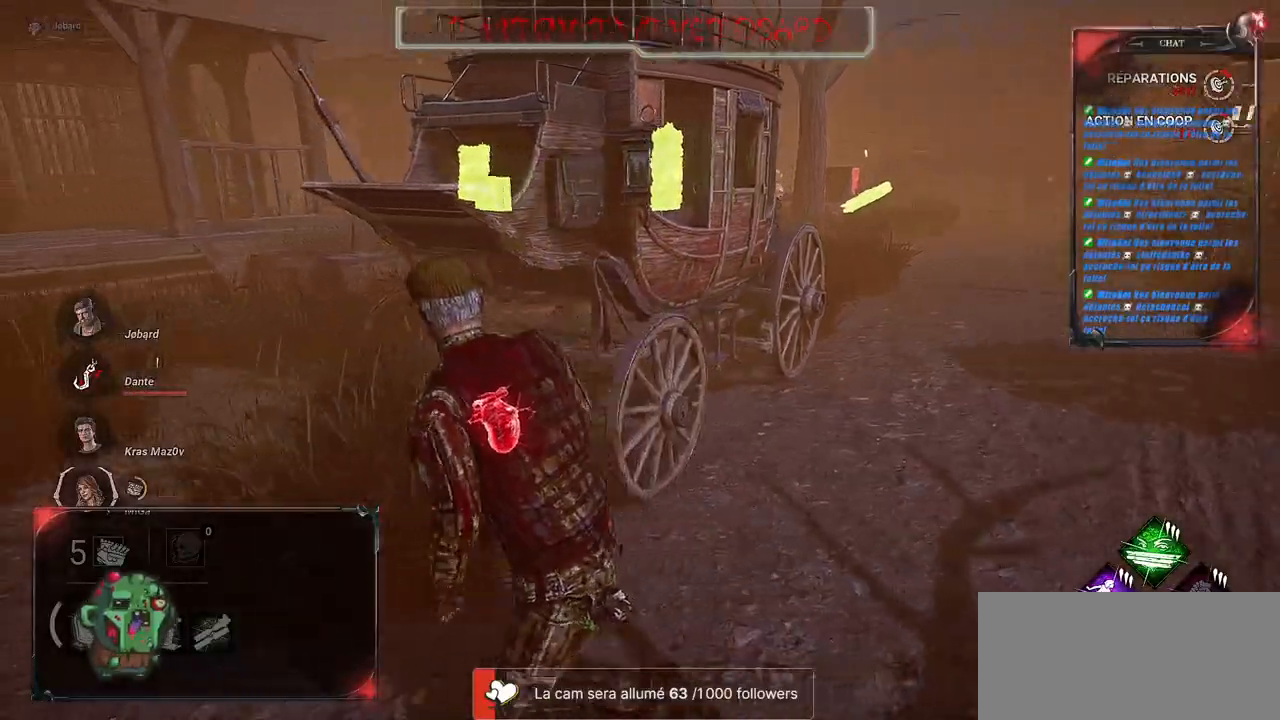
{"keys": ["q", "shift", "z"], "mouse": [], "events": [[33, "z", "down"]]}
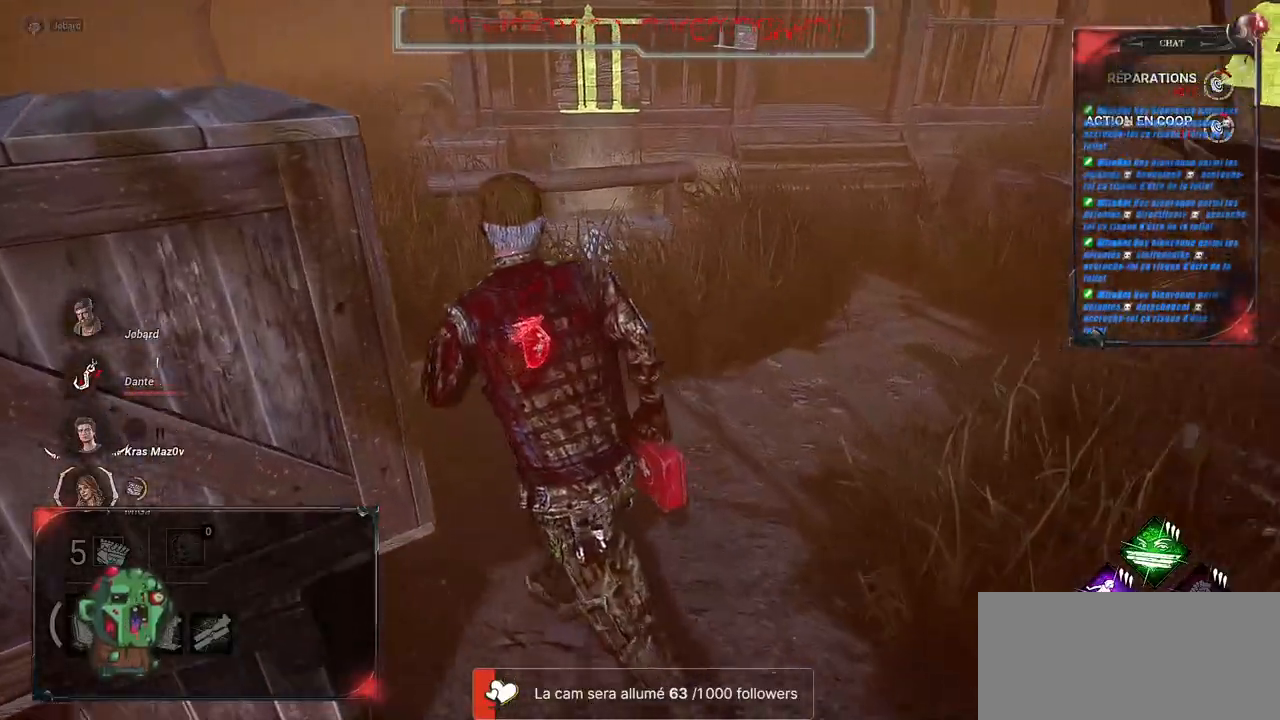
{"keys": ["q", "shift", "z"], "mouse": [], "events": []}
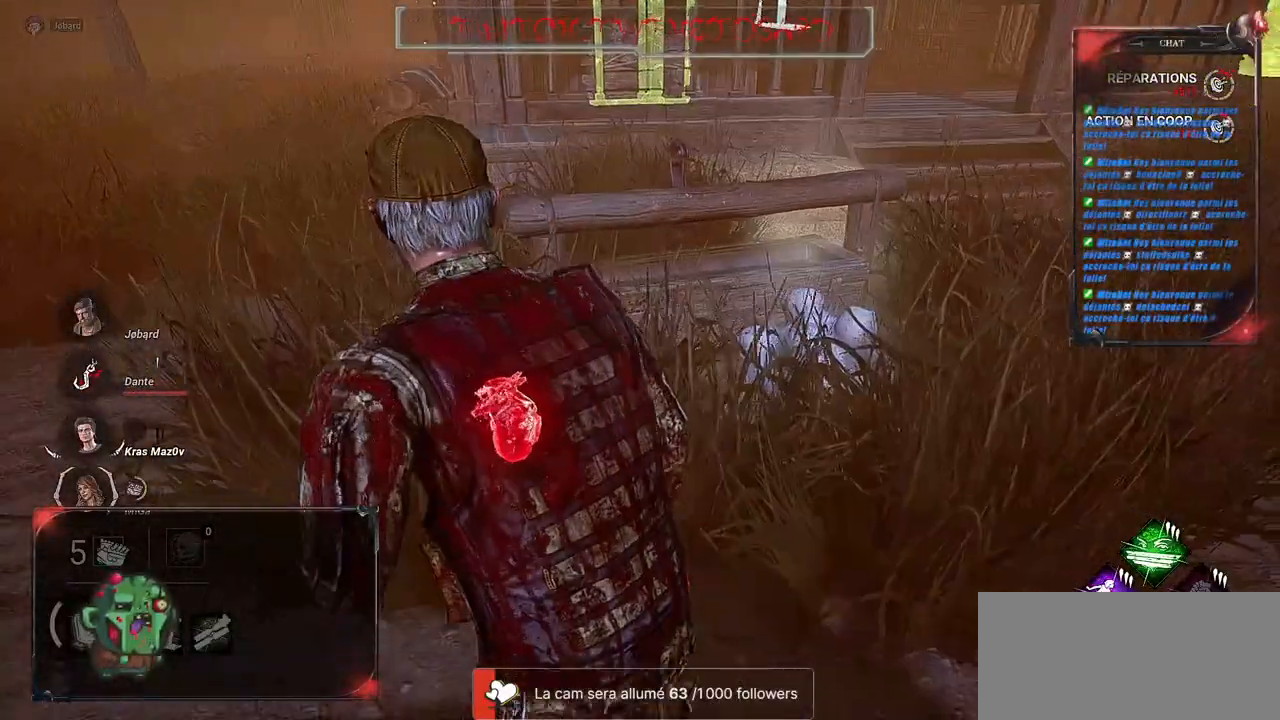
{"keys": ["d", "shift", "z"], "mouse": [], "events": [[417, "q", "up"], [450, "d", "down"]]}
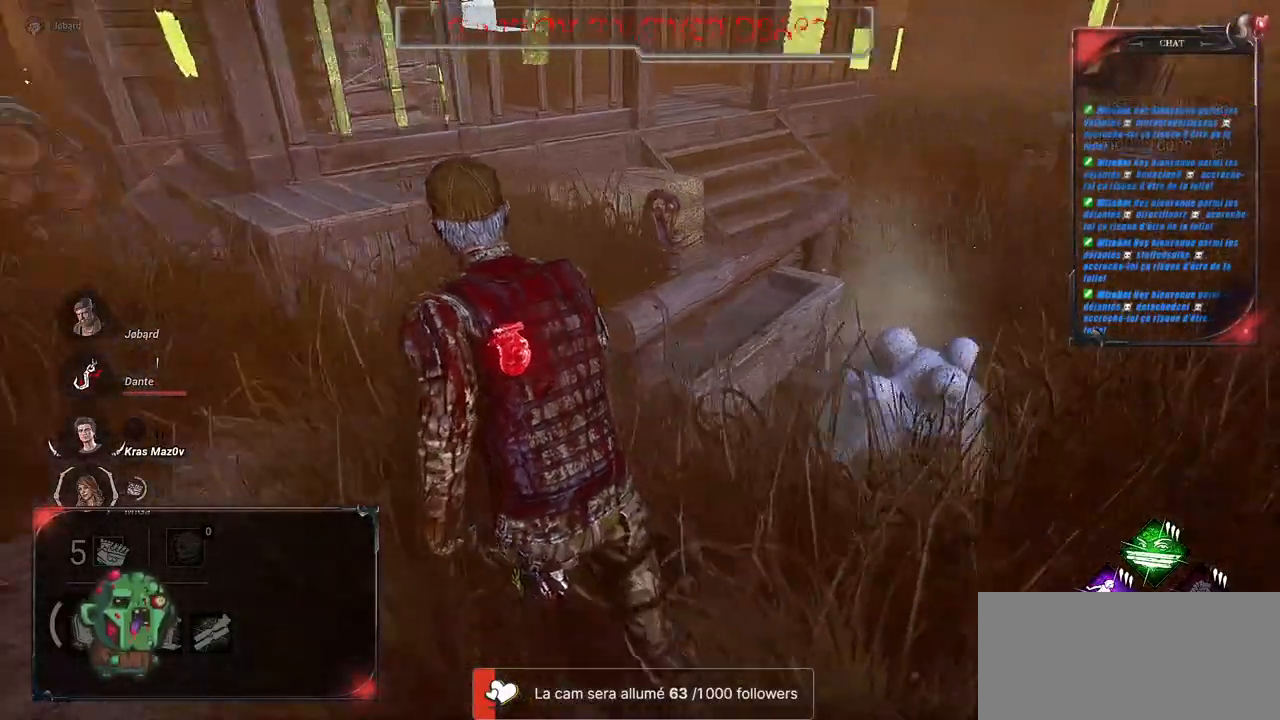
{"keys": ["q", "shift", "z"], "mouse": ["left"], "events": [[250, "d", "up"], [300, "q", "down"], [500, "mouse_left", "down"]]}
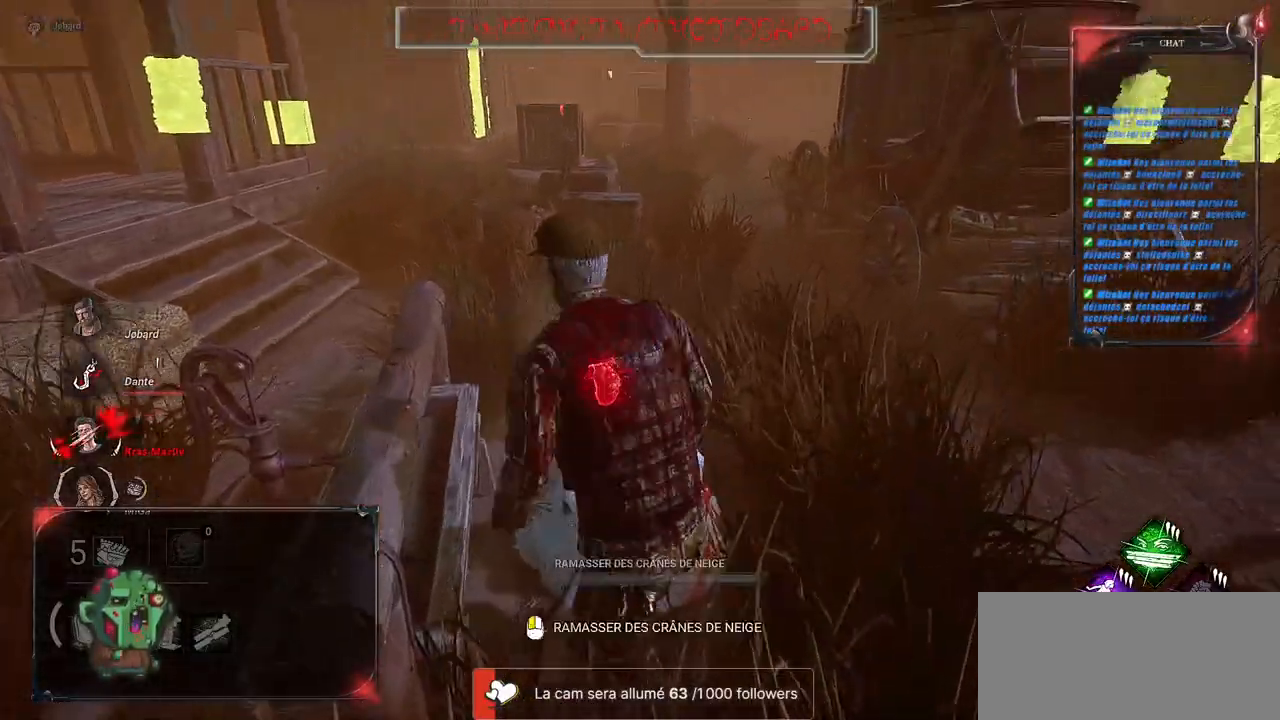
{"keys": [], "mouse": ["left"], "events": [[17, "z", "up"], [50, "q", "up"], [100, "shift", "up"]]}
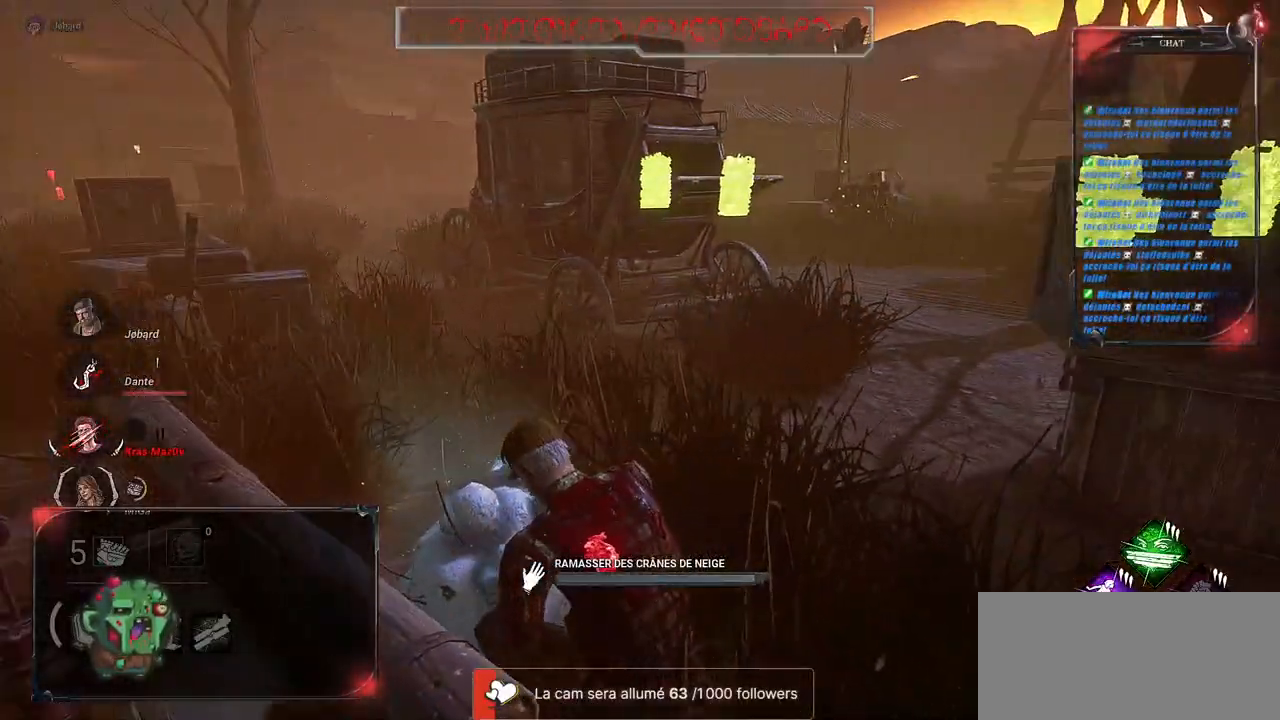
{"keys": ["d", "shift"], "mouse": ["left"], "events": [[200, "d", "down"], [450, "shift", "down"]]}
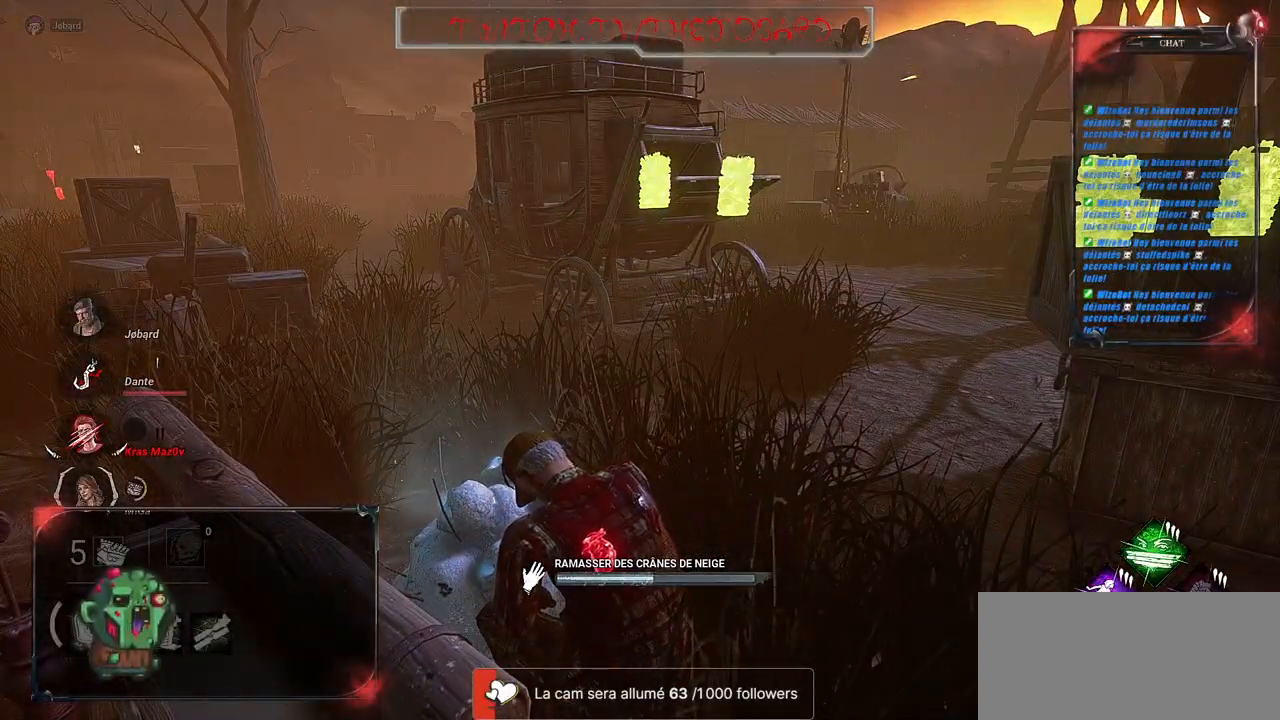
{"keys": ["d", "shift", "z"], "mouse": ["left"], "events": [[117, "z", "down"]]}
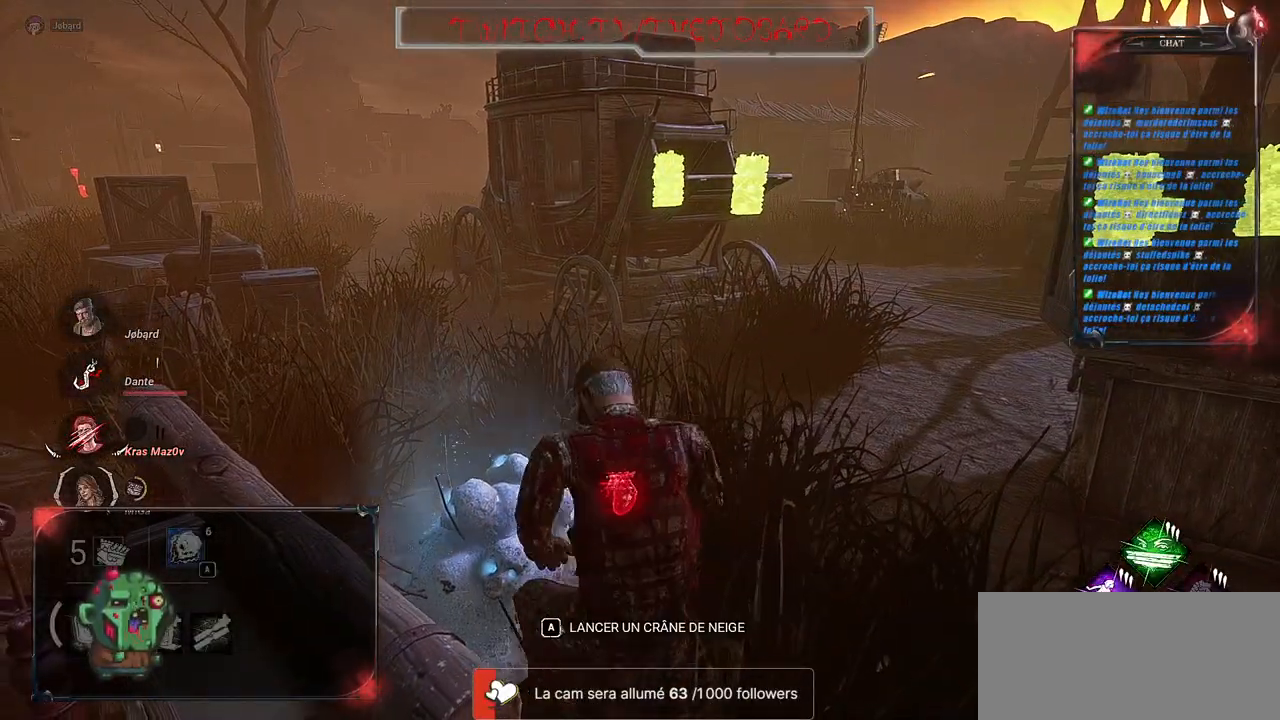
{"keys": ["q", "shift", "z"], "mouse": [], "events": [[167, "d", "up"], [400, "q", "down"], [483, "mouse_left", "up"]]}
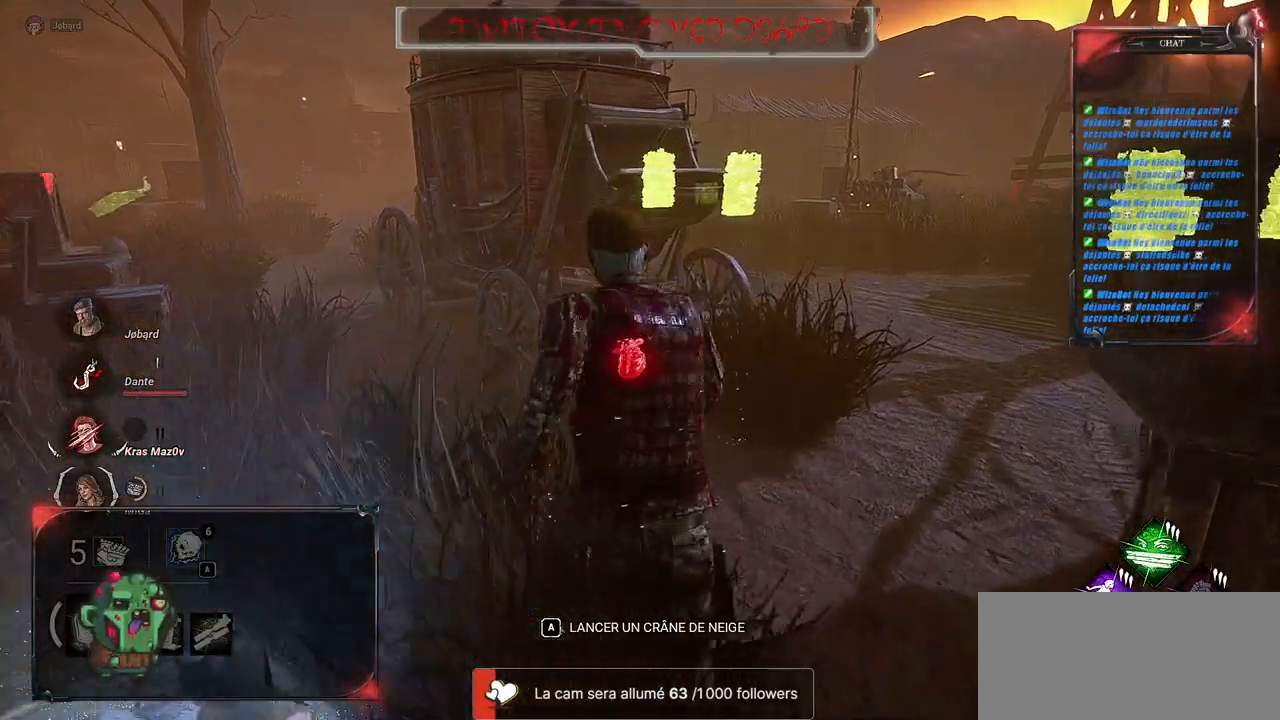
{"keys": ["shift", "z"], "mouse": [], "events": [[450, "q", "up"]]}